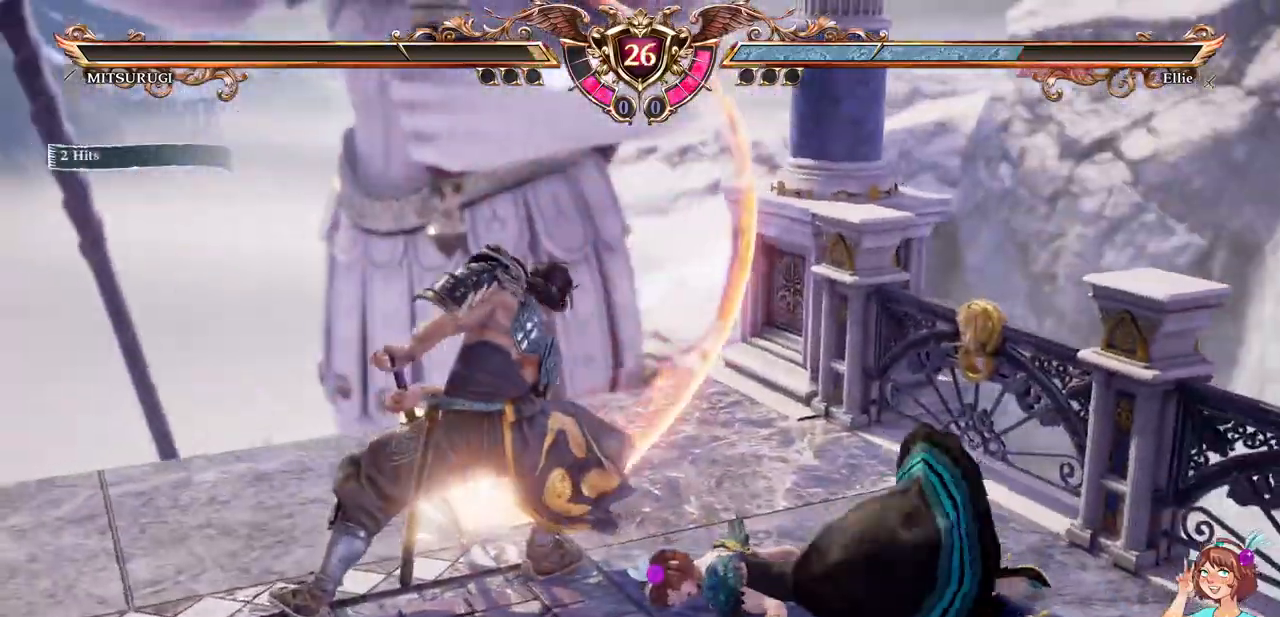
Gameplay with a controller (Xbox layout); each line is a JSON object with the inputs held at the frame after it (dt_ms = milliseconds from this image to that frame). "events" lists button and stick changes between this image and that frame as [ms after this image, input, new state], when the widget could be followed in between. Not read: L3 R3 SELECT START.
{"dt_ms": 500, "buttons": [], "events": [[67, "R1", "up"]]}
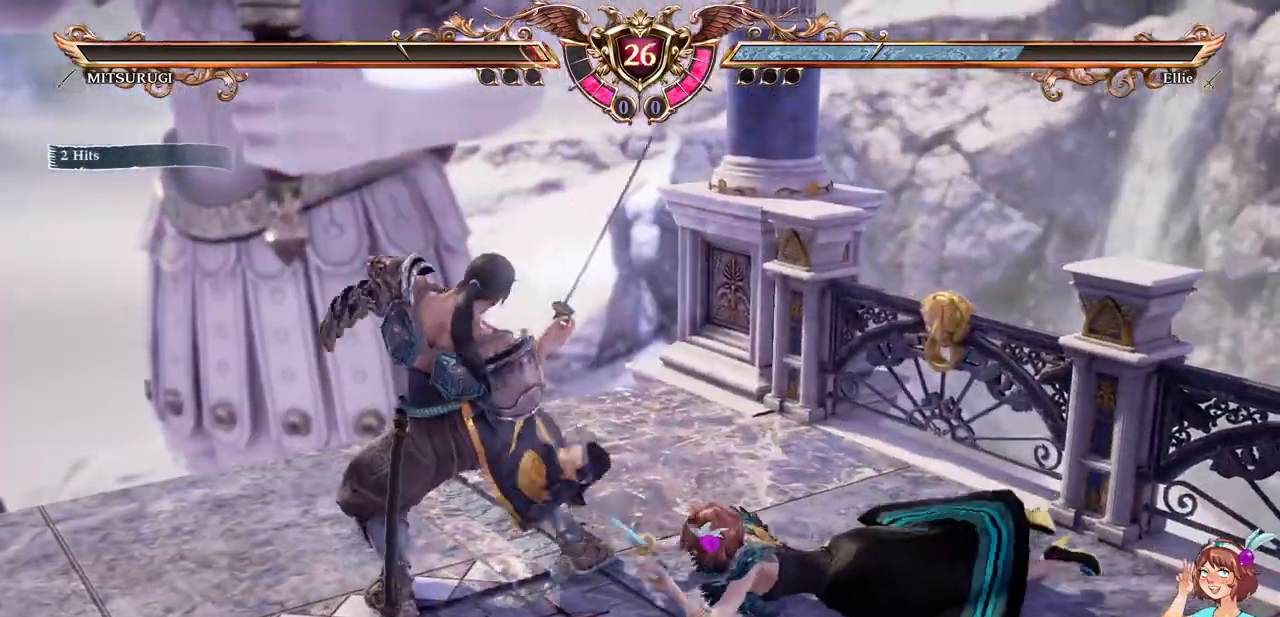
{"dt_ms": 500, "buttons": ["X"], "events": [[250, "A", "down"], [467, "A", "up"], [500, "X", "down"]]}
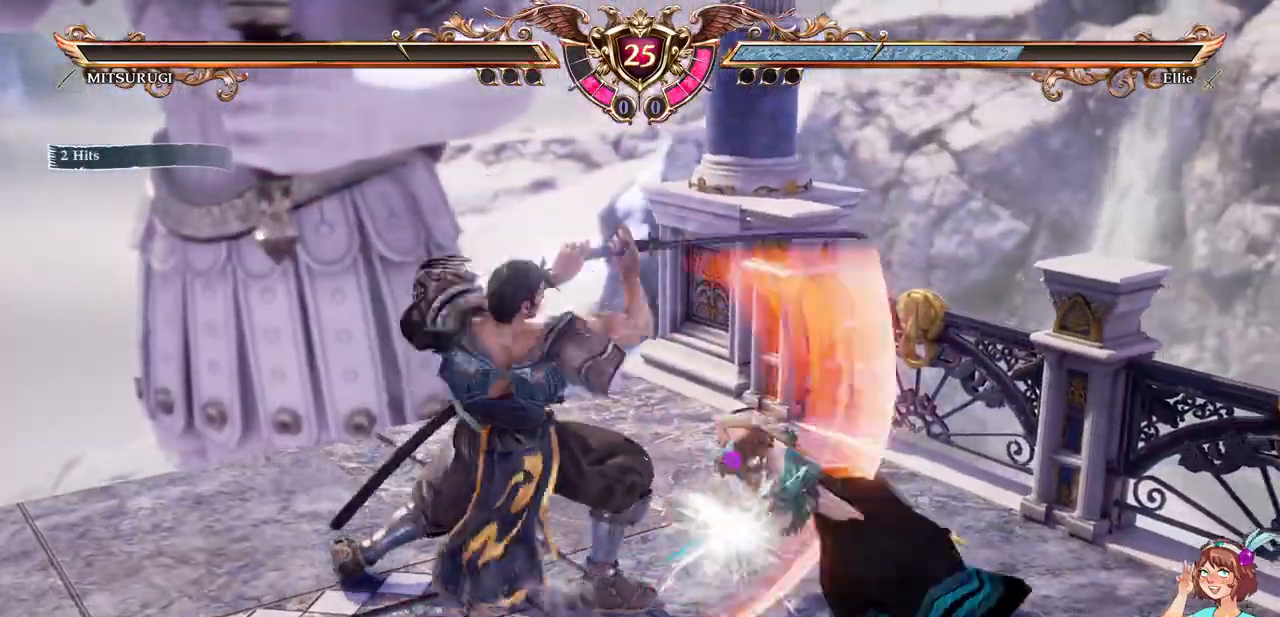
{"dt_ms": 500, "buttons": [], "events": [[167, "X", "up"], [333, "X", "down"], [450, "X", "up"]]}
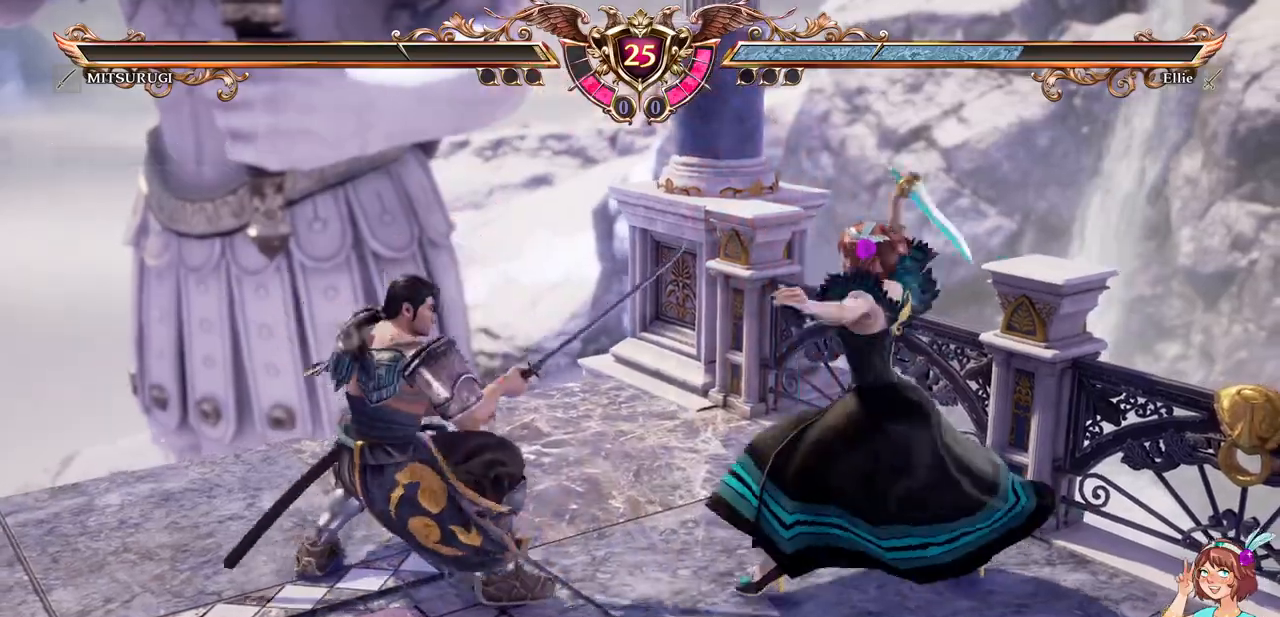
{"dt_ms": 500, "buttons": ["A"], "events": [[333, "B", "down"], [383, "A", "down"], [383, "B", "up"]]}
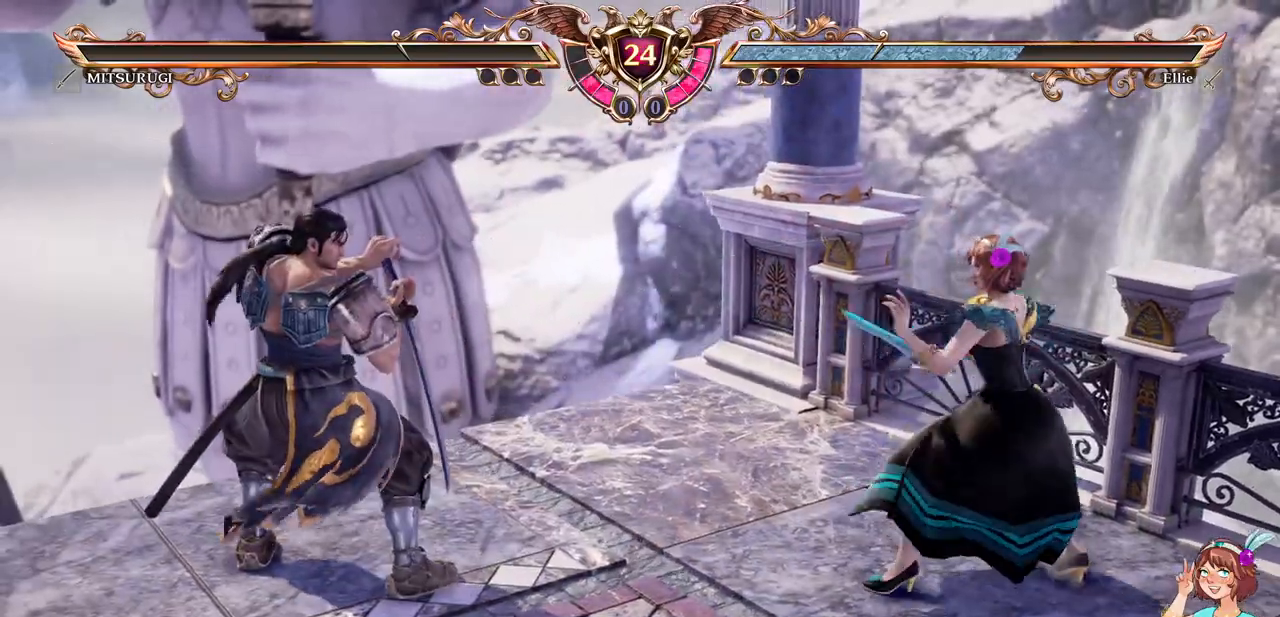
{"dt_ms": 500, "buttons": ["DPAD_LEFT"]}
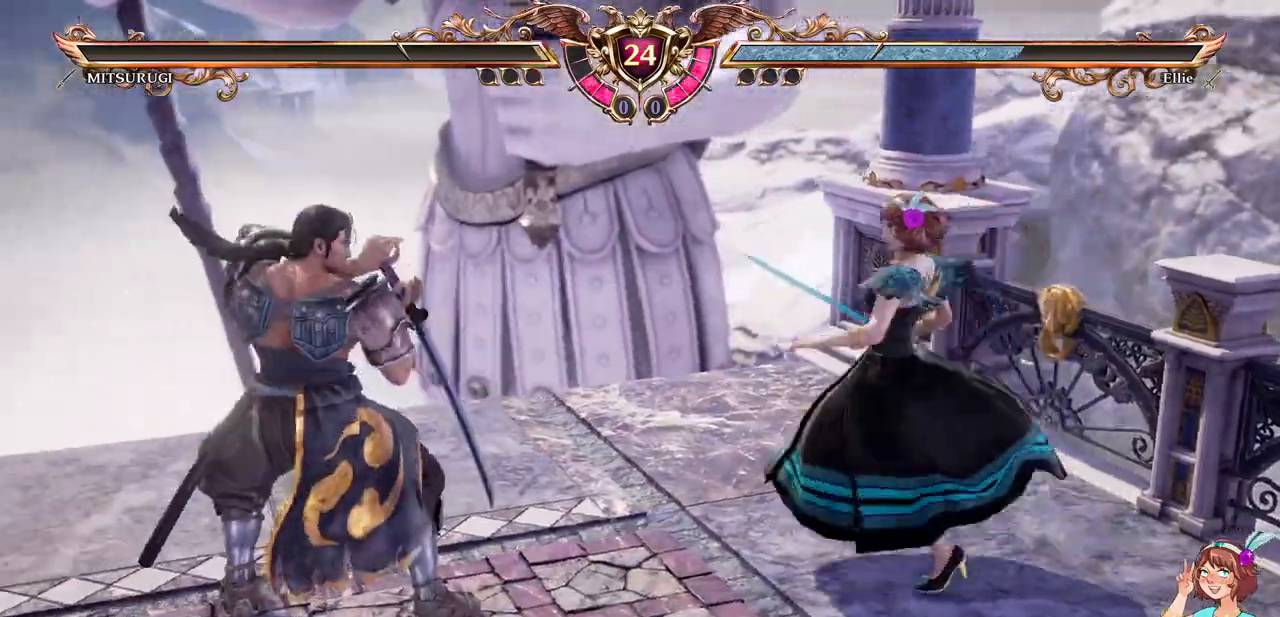
{"dt_ms": 1000, "buttons": []}
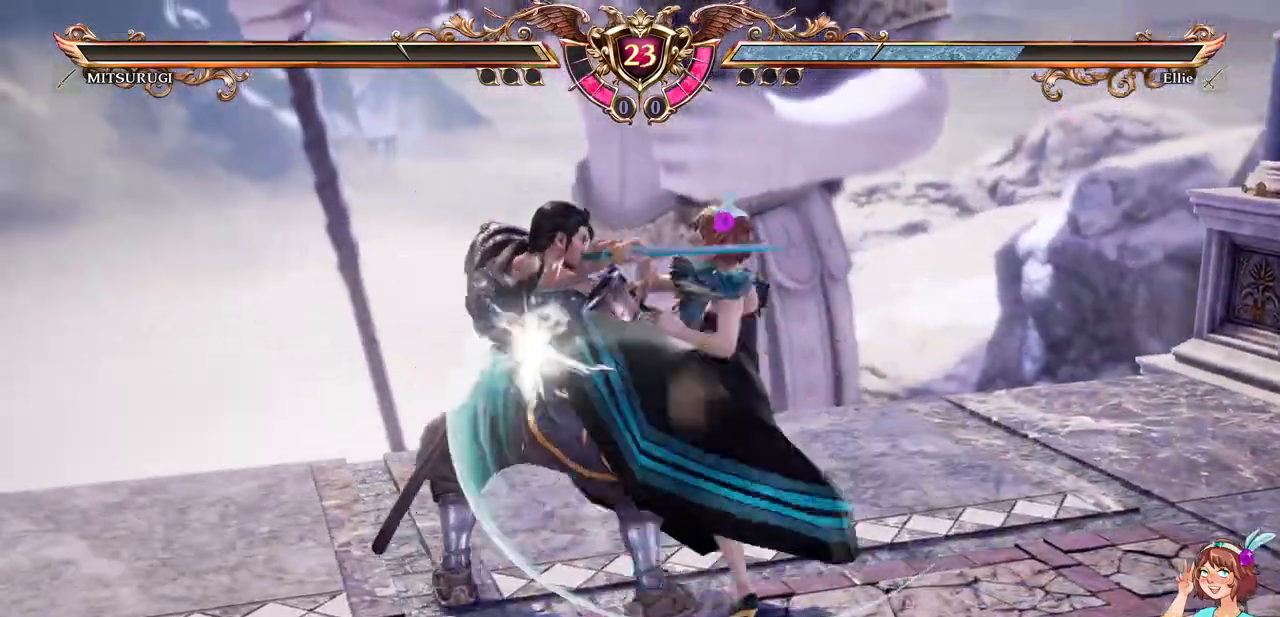
{"dt_ms": 500, "buttons": ["A"]}
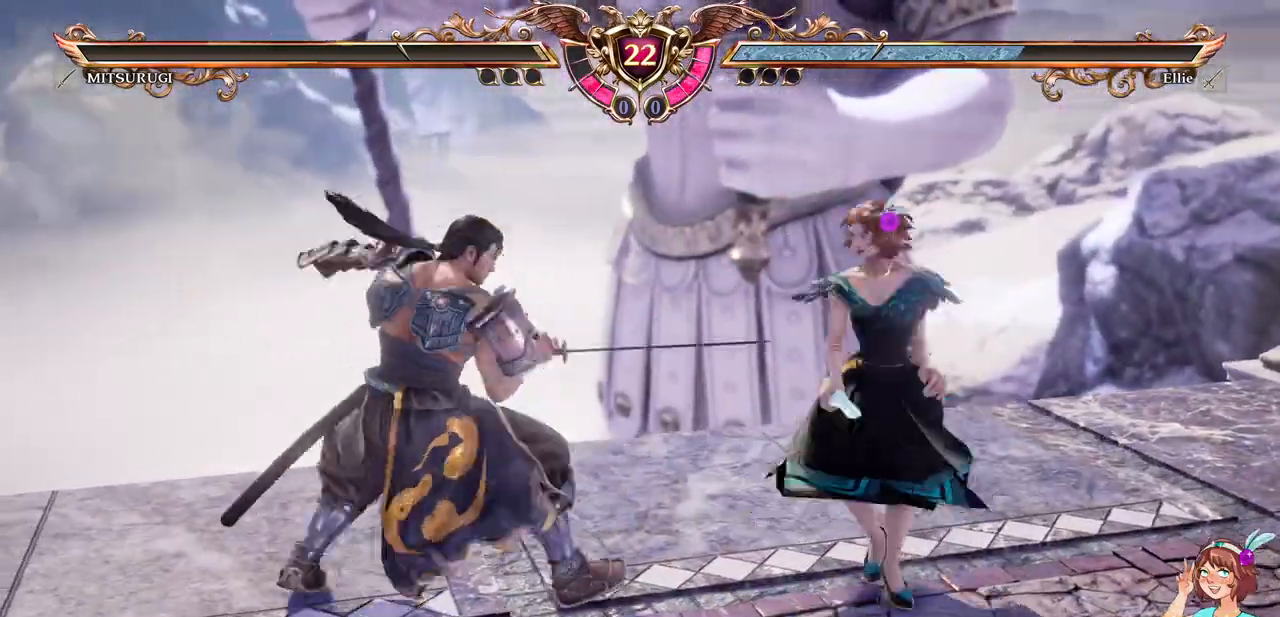
{"dt_ms": 500, "buttons": ["X", "DPAD_DOWN"], "events": [[383, "DPAD_DOWN", "down"], [417, "A", "up"], [467, "X", "down"]]}